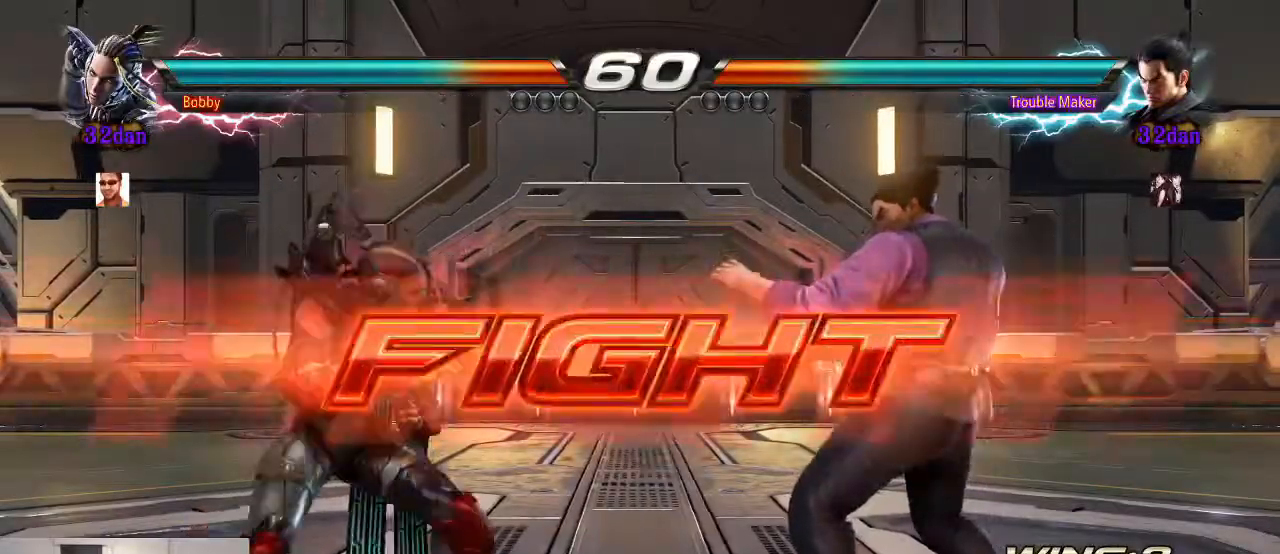
Gameplay with a controller (arcade stick); each line is a JSON object with the inputs held at the frame after it (dt_ms = milliseconds from this image to that frame). "events" lists button and stick changes between this image and that frame as [ms after this image, input, new state], when the widget could be followed in between. Not read: L3 R3.
{"dt_ms": 500, "buttons": [], "left_stick": "left", "events": [[333, "left_stick", "left"], [433, "left_stick", "center"], [500, "left_stick", "left"]]}
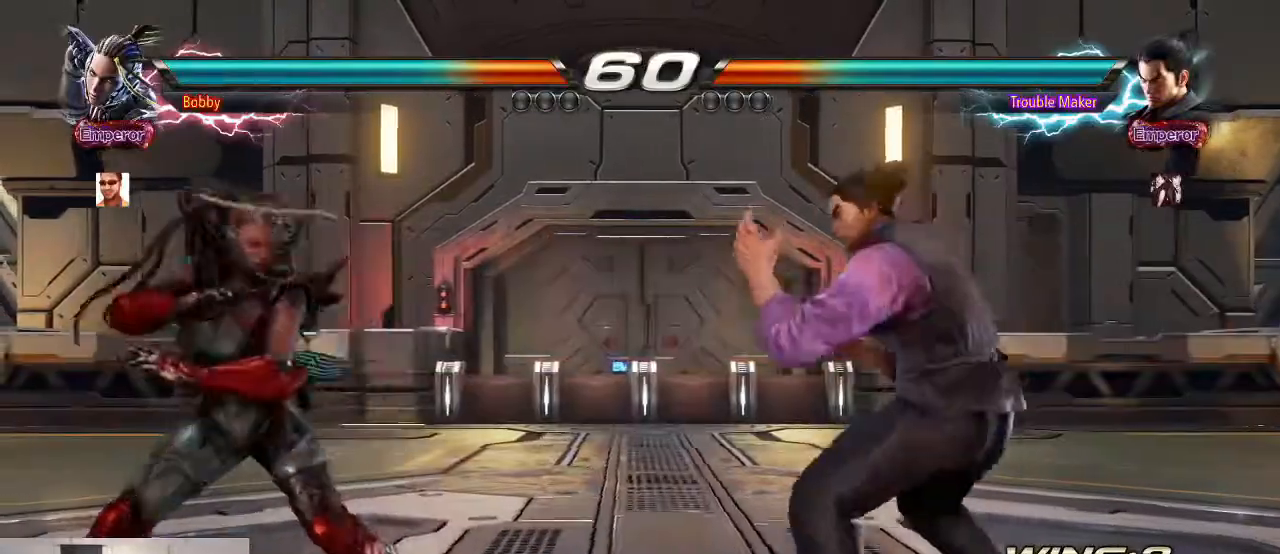
{"dt_ms": 500, "buttons": [], "left_stick": "right"}
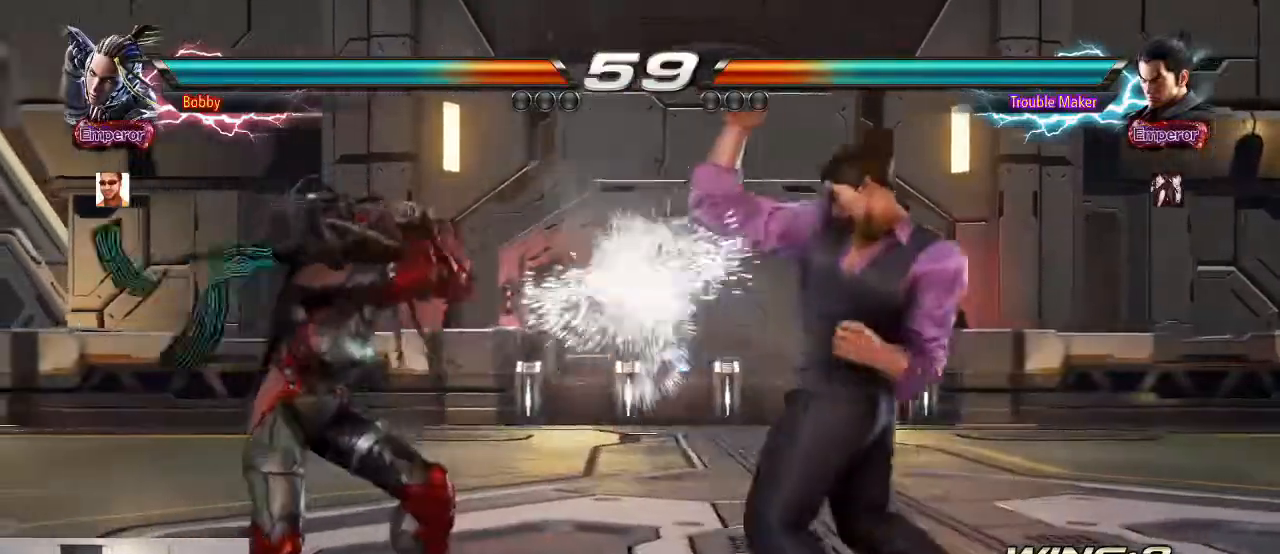
{"dt_ms": 500, "buttons": ["CIRCLE"], "left_stick": "right", "events": [[100, "left_stick", "center"], [333, "left_stick", "right"], [433, "CIRCLE", "down"]]}
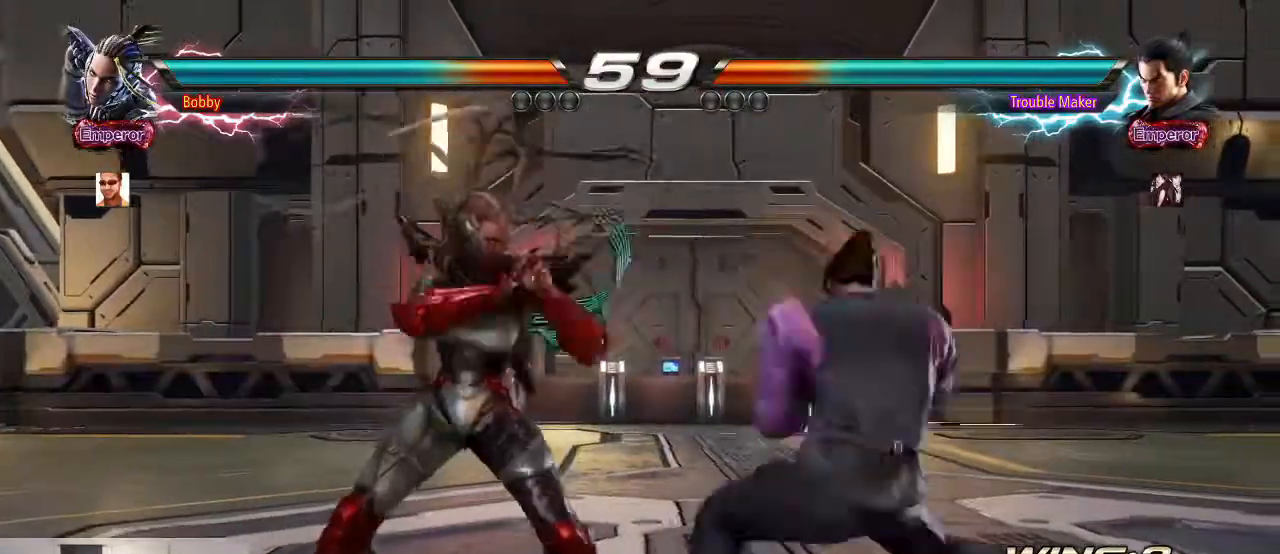
{"dt_ms": 500, "buttons": [], "left_stick": "center"}
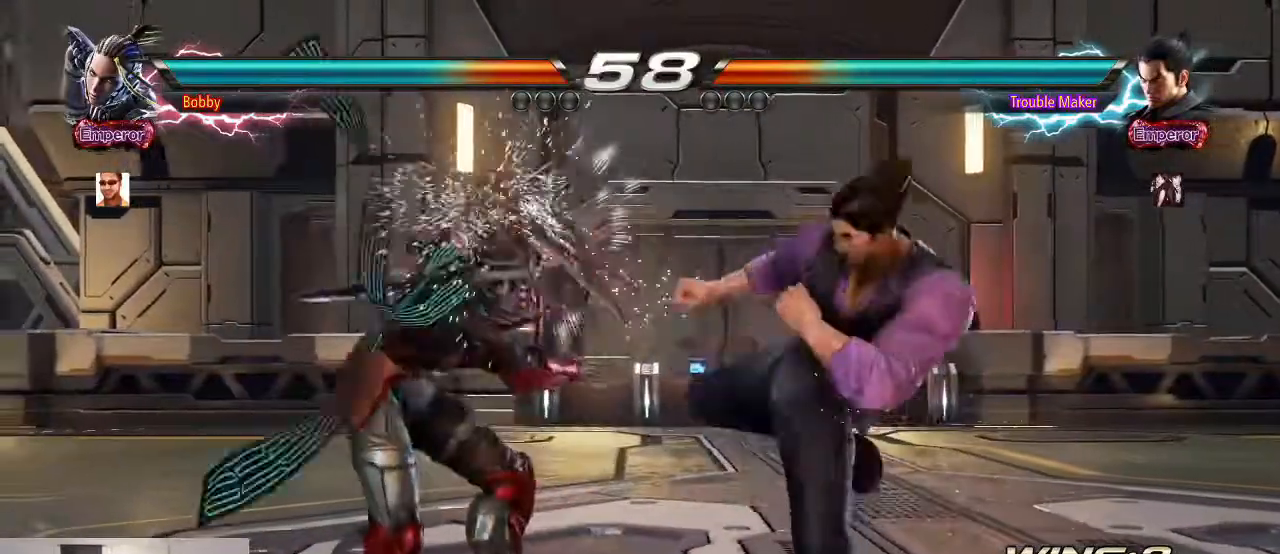
{"dt_ms": 1000, "buttons": [], "left_stick": "center"}
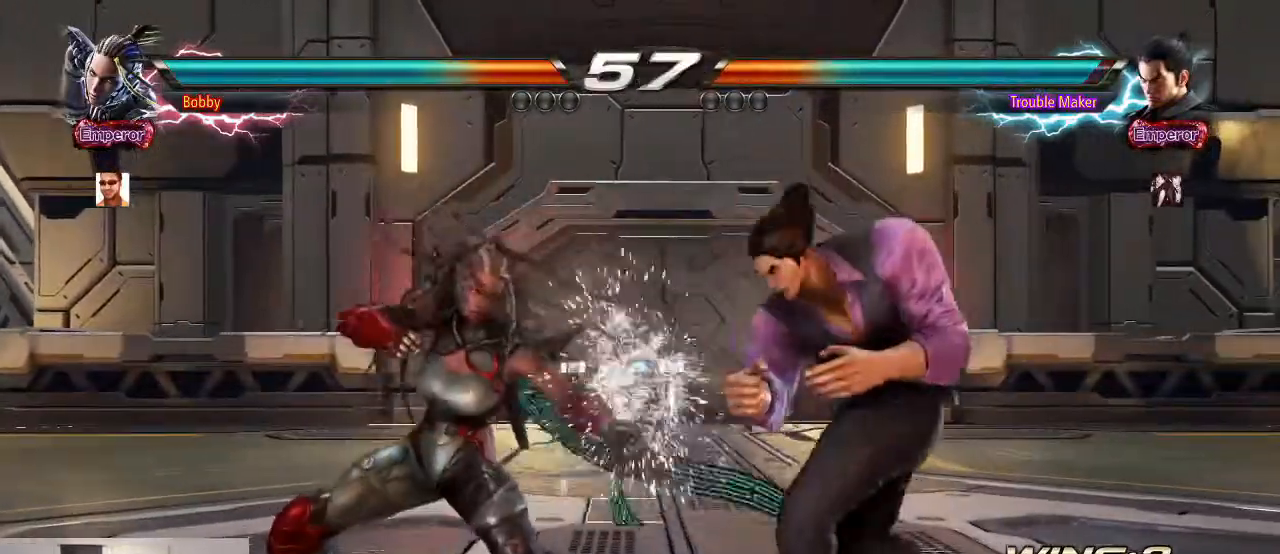
{"dt_ms": 500, "buttons": [], "left_stick": "left"}
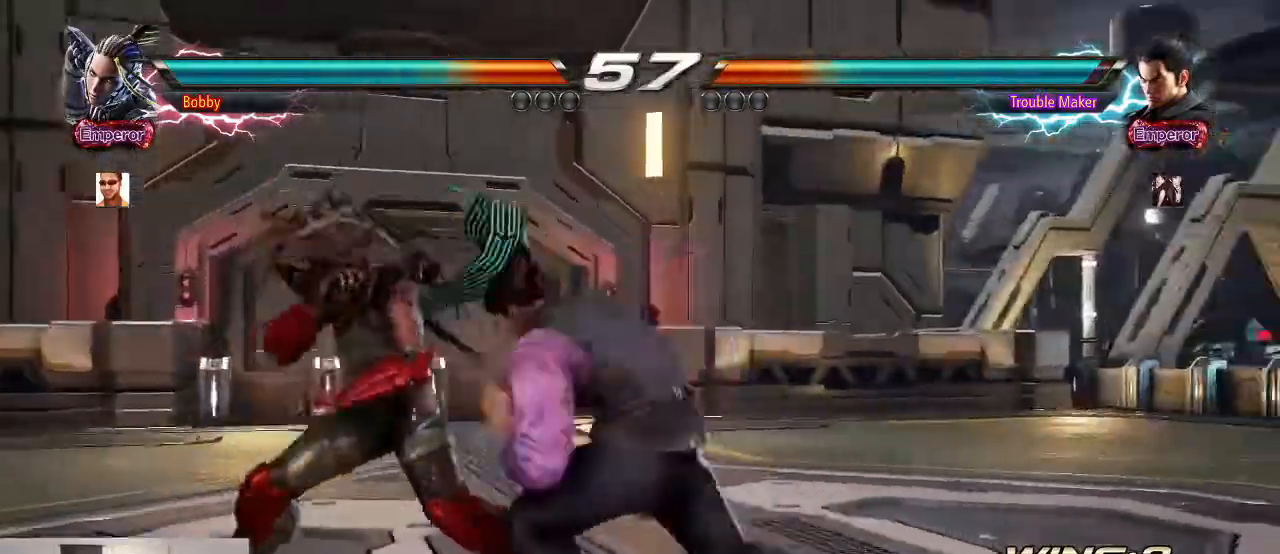
{"dt_ms": 500, "buttons": [], "left_stick": "center", "events": [[33, "left_stick", "center"], [400, "left_stick", "left"], [467, "left_stick", "center"]]}
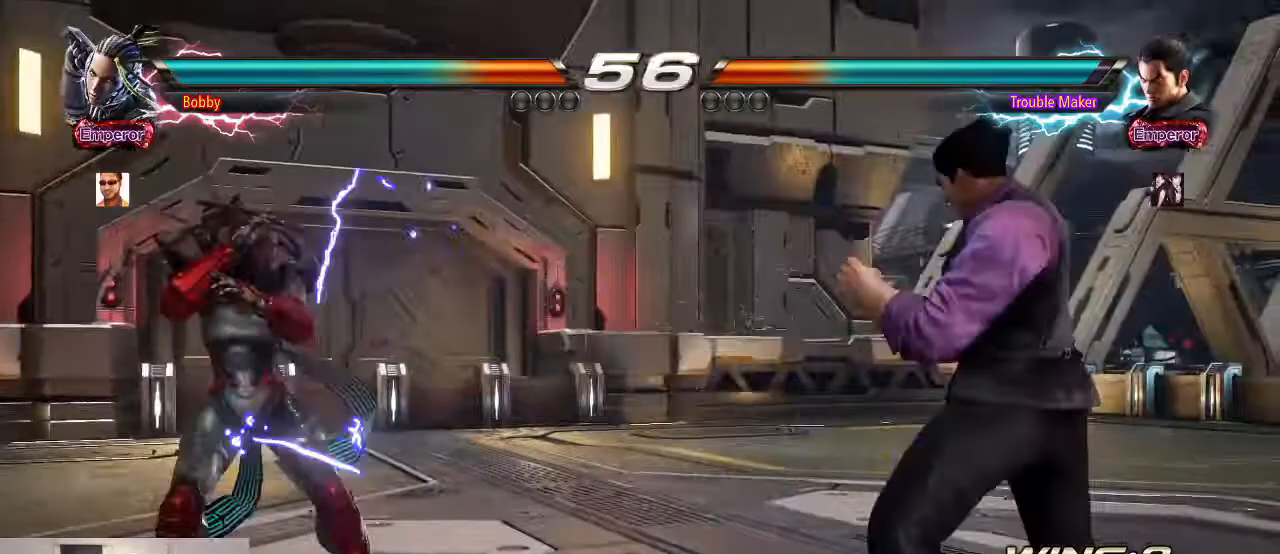
{"dt_ms": 500, "buttons": [], "left_stick": "center", "events": [[33, "left_stick", "left"], [167, "left_stick", "right"], [233, "left_stick", "center"], [300, "left_stick", "right"], [500, "left_stick", "center"]]}
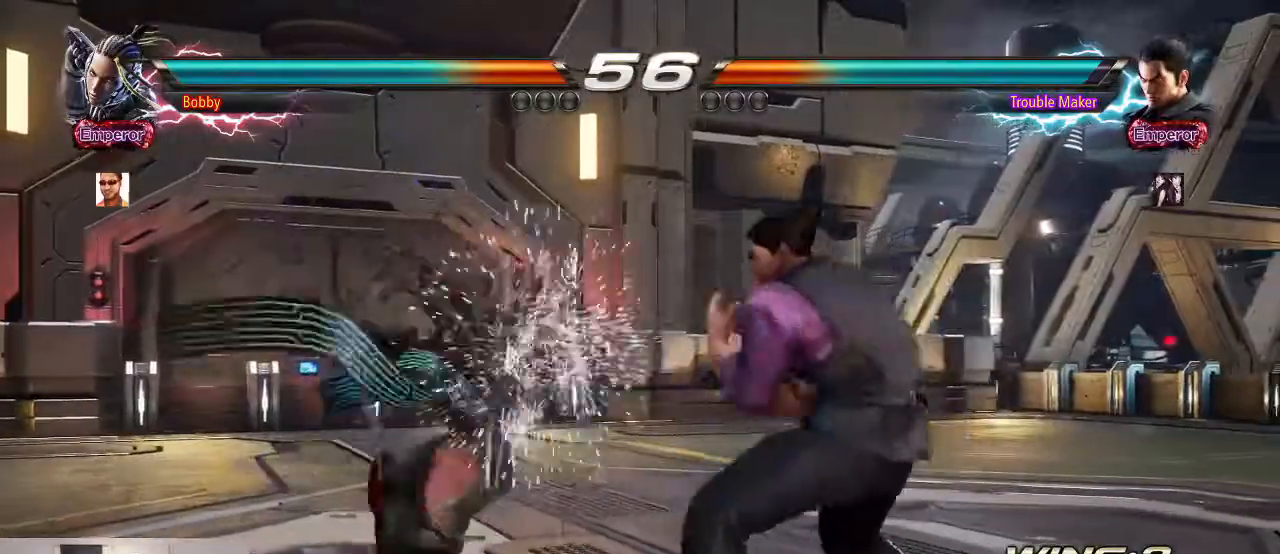
{"dt_ms": 500, "buttons": [], "left_stick": "center", "events": [[67, "left_stick", "down"], [133, "left_stick", "center"], [367, "TRIANGLE", "down"], [367, "left_stick", "down-left"], [433, "TRIANGLE", "up"], [467, "left_stick", "center"]]}
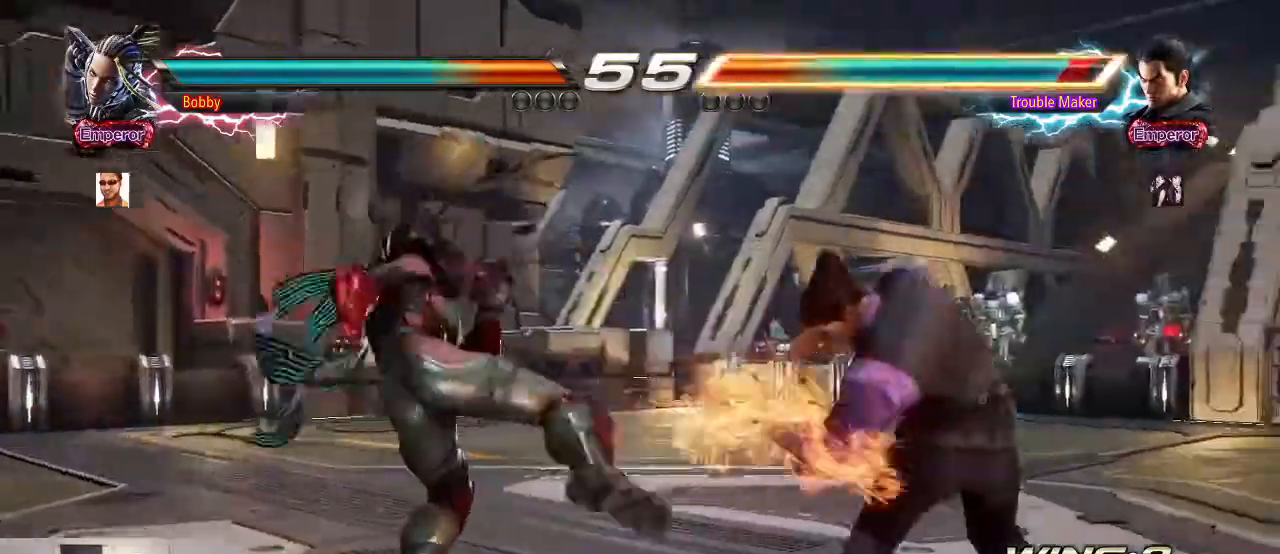
{"dt_ms": 500, "buttons": [], "left_stick": "right"}
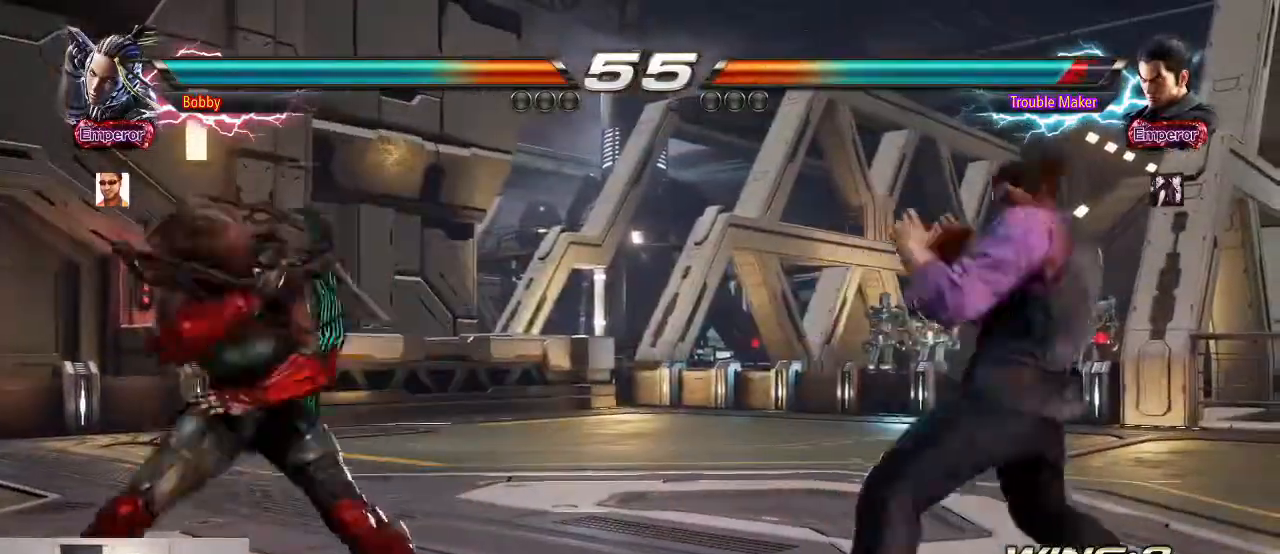
{"dt_ms": 500, "buttons": [], "left_stick": "center", "events": [[133, "left_stick", "down"], [233, "left_stick", "center"], [300, "left_stick", "right"], [367, "left_stick", "center"], [433, "left_stick", "down"], [500, "left_stick", "center"]]}